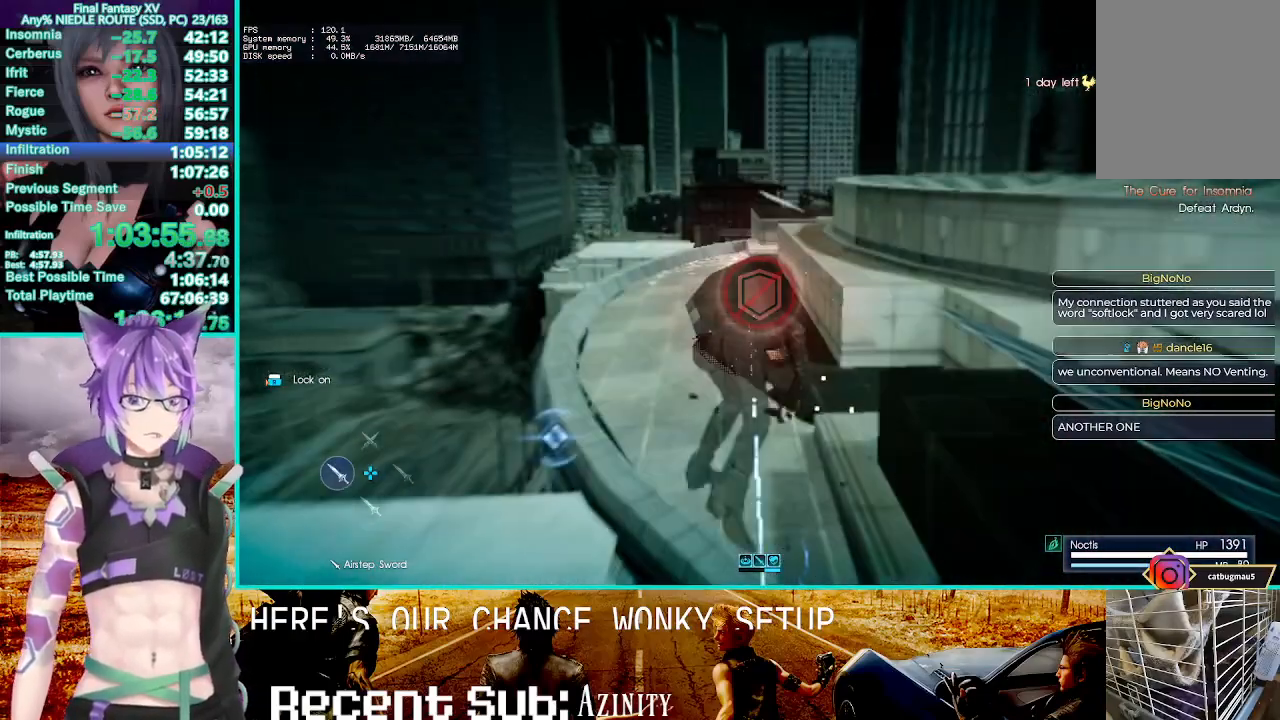
Gameplay with a controller (PlayStation layout); each line is a JSON object with the inputs held at the frame after it. "events" lists button and stick changes between this image and that frame as [ms after this image, input, new state], when the widget could be followed in between.
{"buttons": ["TRIANGLE"], "left_stick": "up", "right_stick": "center", "events": [[17, "TRIANGLE", "down"], [83, "TRIANGLE", "up"], [167, "TRIANGLE", "down"], [233, "TRIANGLE", "up"], [300, "TRIANGLE", "down"], [383, "TRIANGLE", "up"], [450, "TRIANGLE", "down"]]}
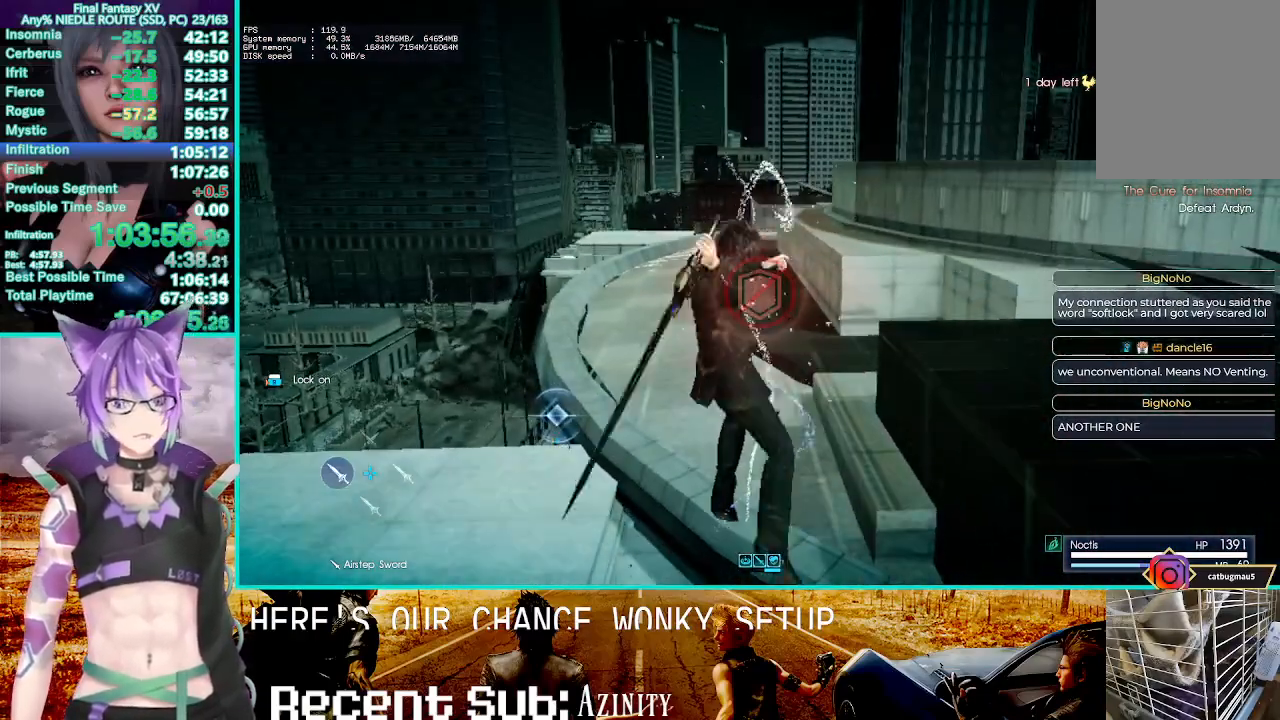
{"buttons": ["TRIANGLE"], "left_stick": "up", "right_stick": "center", "events": [[33, "TRIANGLE", "up"], [117, "TRIANGLE", "down"], [217, "TRIANGLE", "up"], [283, "TRIANGLE", "down"], [400, "TRIANGLE", "up"], [450, "TRIANGLE", "down"]]}
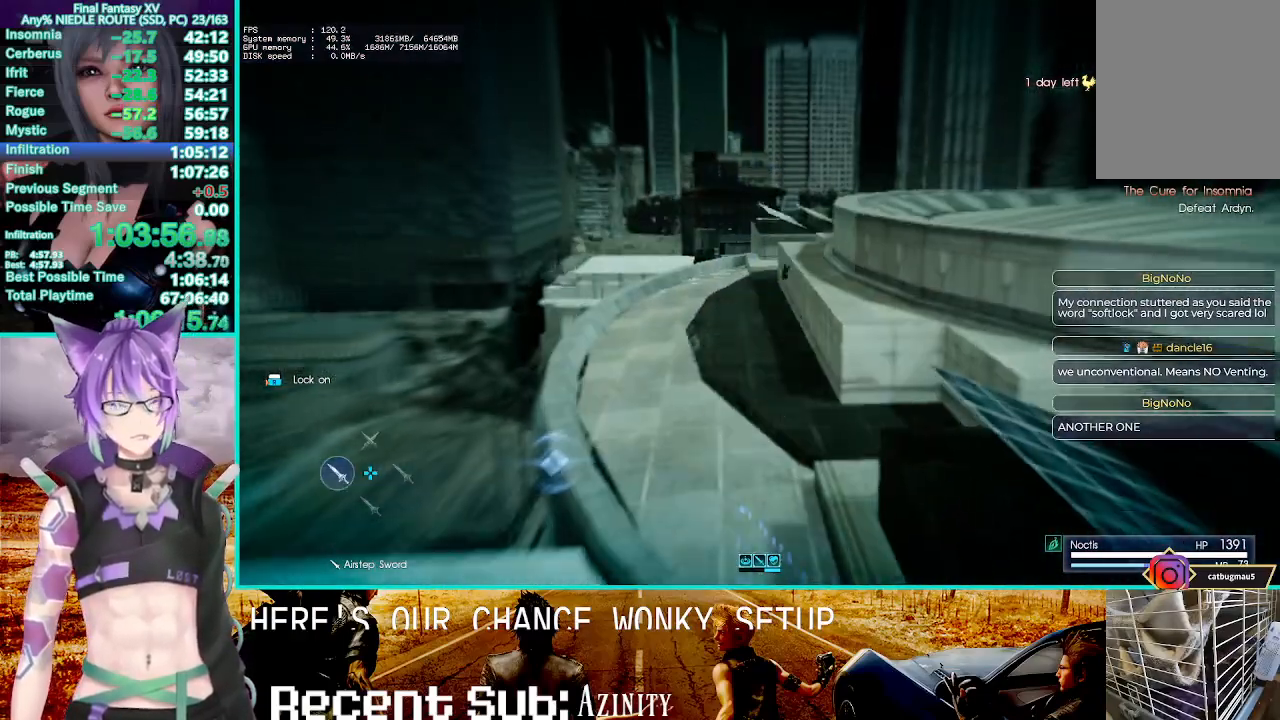
{"buttons": [], "left_stick": "up", "right_stick": "center", "events": [[33, "TRIANGLE", "up"], [100, "TRIANGLE", "down"], [167, "TRIANGLE", "up"], [233, "TRIANGLE", "down"], [333, "TRIANGLE", "up"], [400, "TRIANGLE", "down"], [483, "TRIANGLE", "up"]]}
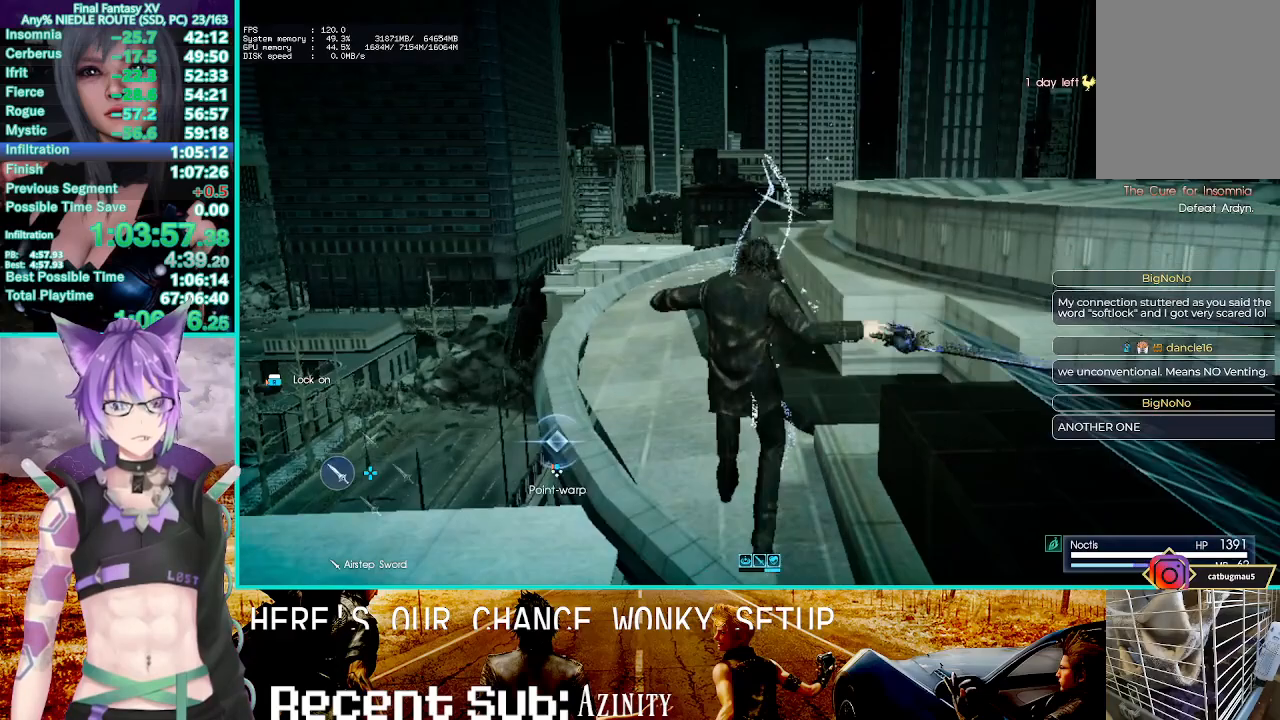
{"buttons": [], "left_stick": "up", "right_stick": "center", "events": [[50, "TRIANGLE", "down"], [133, "TRIANGLE", "up"], [200, "TRIANGLE", "down"], [317, "TRIANGLE", "up"], [383, "TRIANGLE", "down"], [483, "TRIANGLE", "up"]]}
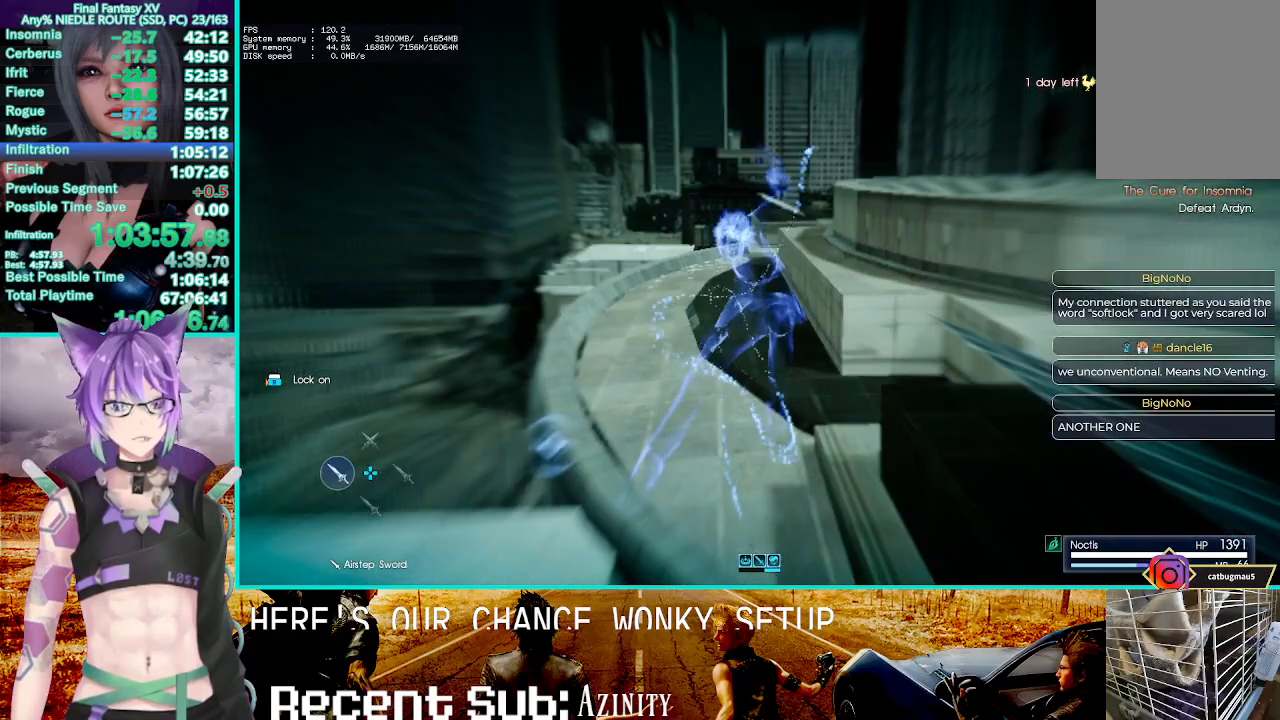
{"buttons": [], "left_stick": "up", "right_stick": "center", "events": [[33, "TRIANGLE", "down"], [133, "TRIANGLE", "up"], [200, "TRIANGLE", "down"], [317, "TRIANGLE", "up"], [367, "TRIANGLE", "down"], [450, "TRIANGLE", "up"]]}
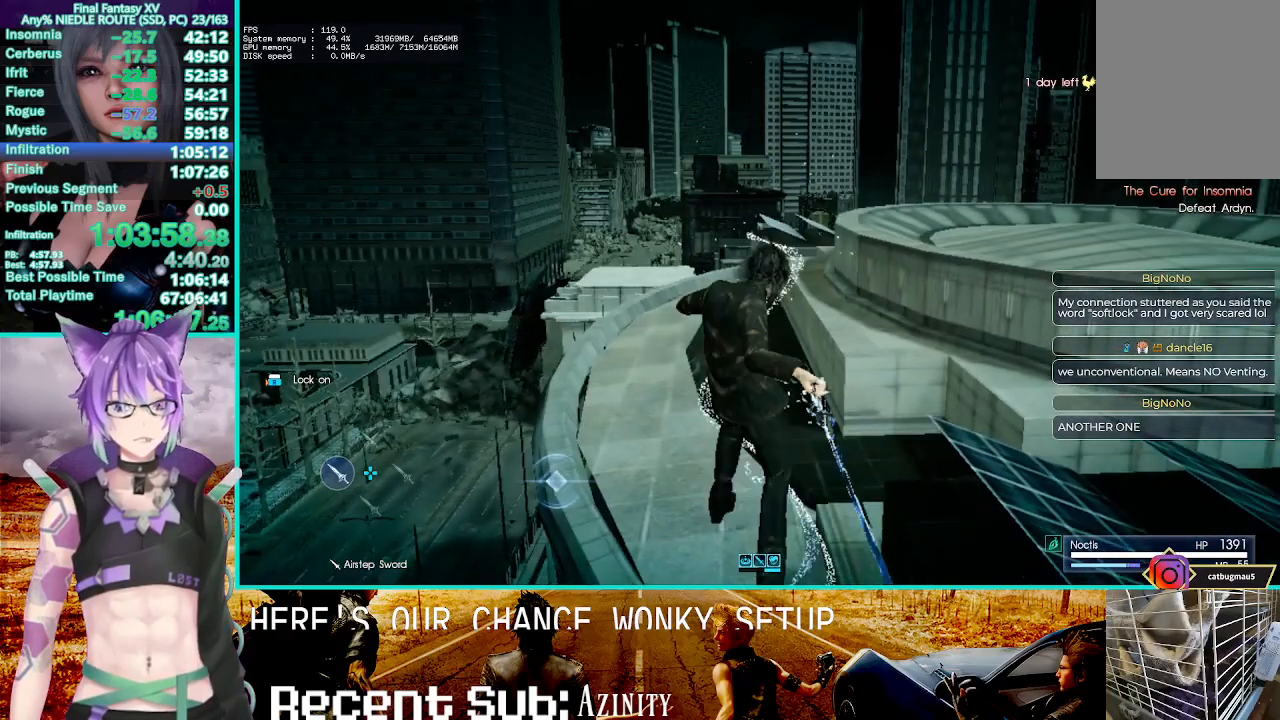
{"buttons": [], "left_stick": "up", "right_stick": "center", "events": [[17, "TRIANGLE", "down"], [117, "TRIANGLE", "up"], [183, "TRIANGLE", "down"], [283, "TRIANGLE", "up"], [367, "TRIANGLE", "down"], [467, "TRIANGLE", "up"]]}
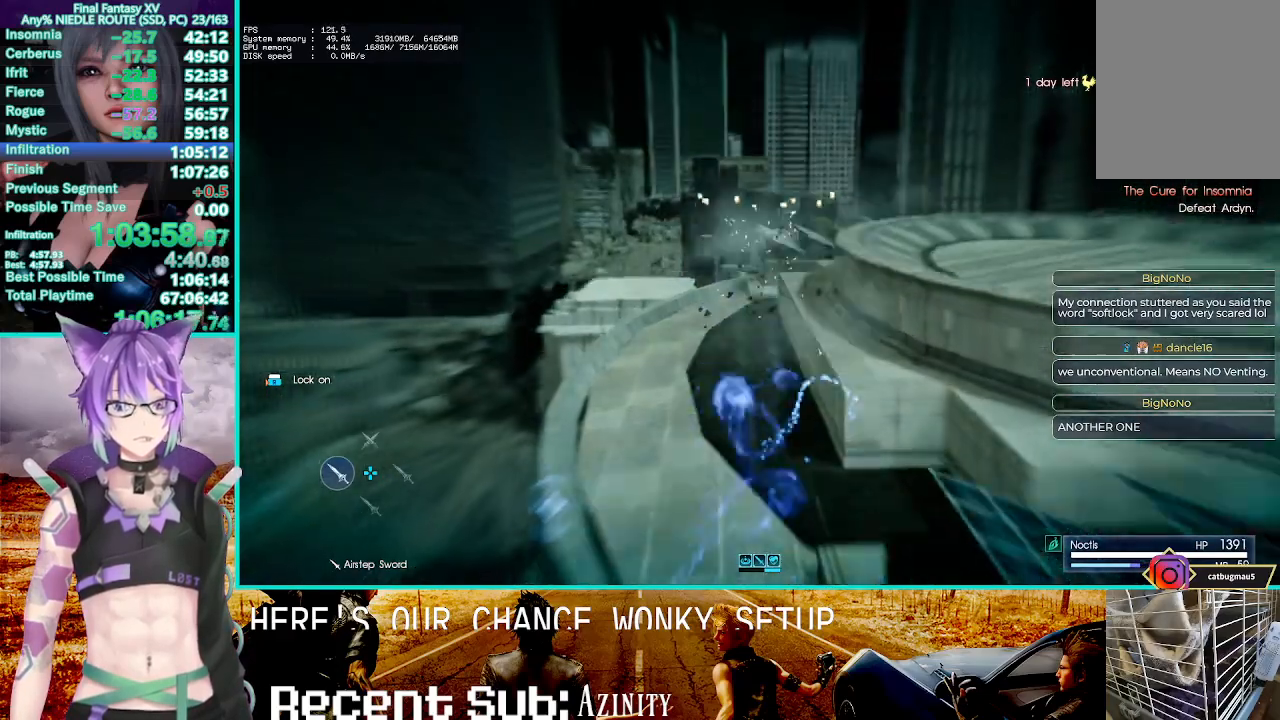
{"buttons": ["TRIANGLE"], "left_stick": "up", "right_stick": "center", "events": [[33, "TRIANGLE", "down"], [117, "TRIANGLE", "up"], [200, "TRIANGLE", "down"], [300, "TRIANGLE", "up"], [350, "TRIANGLE", "down"], [433, "TRIANGLE", "up"], [500, "TRIANGLE", "down"]]}
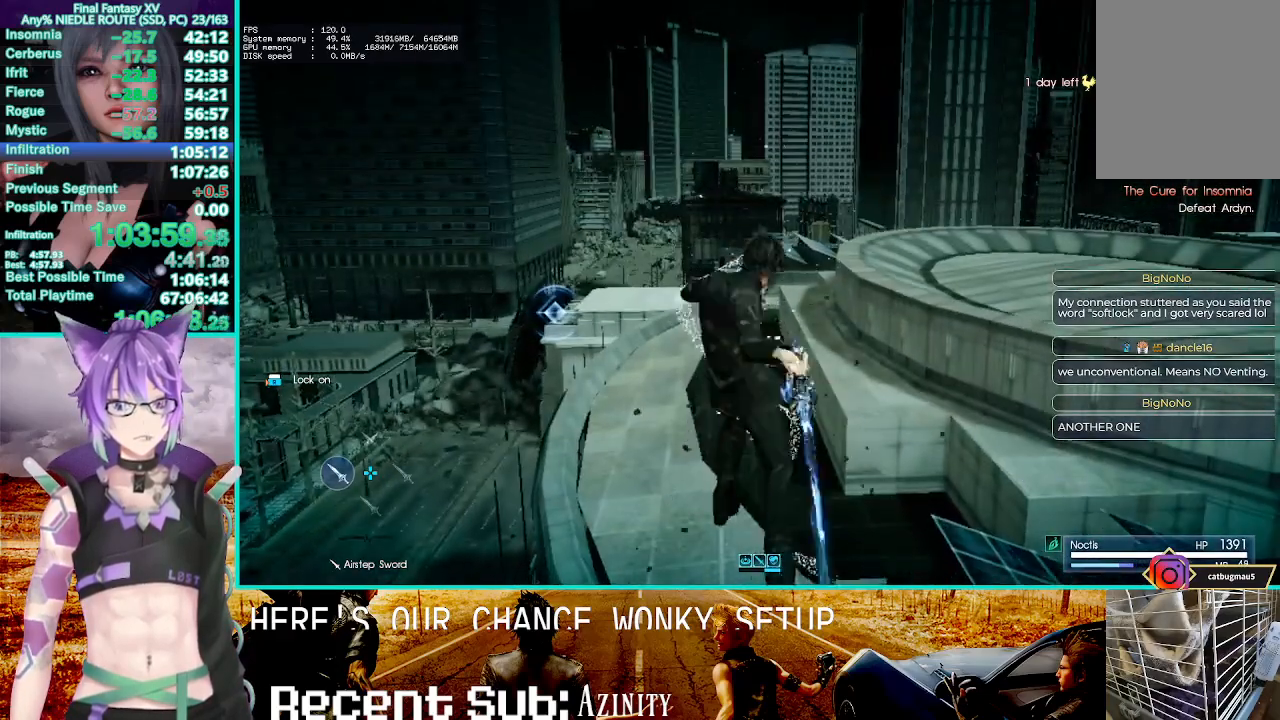
{"buttons": ["TRIANGLE"], "left_stick": "up", "right_stick": "center", "events": [[83, "TRIANGLE", "up"], [167, "TRIANGLE", "down"], [250, "TRIANGLE", "up"], [317, "TRIANGLE", "down"], [417, "TRIANGLE", "up"], [500, "TRIANGLE", "down"]]}
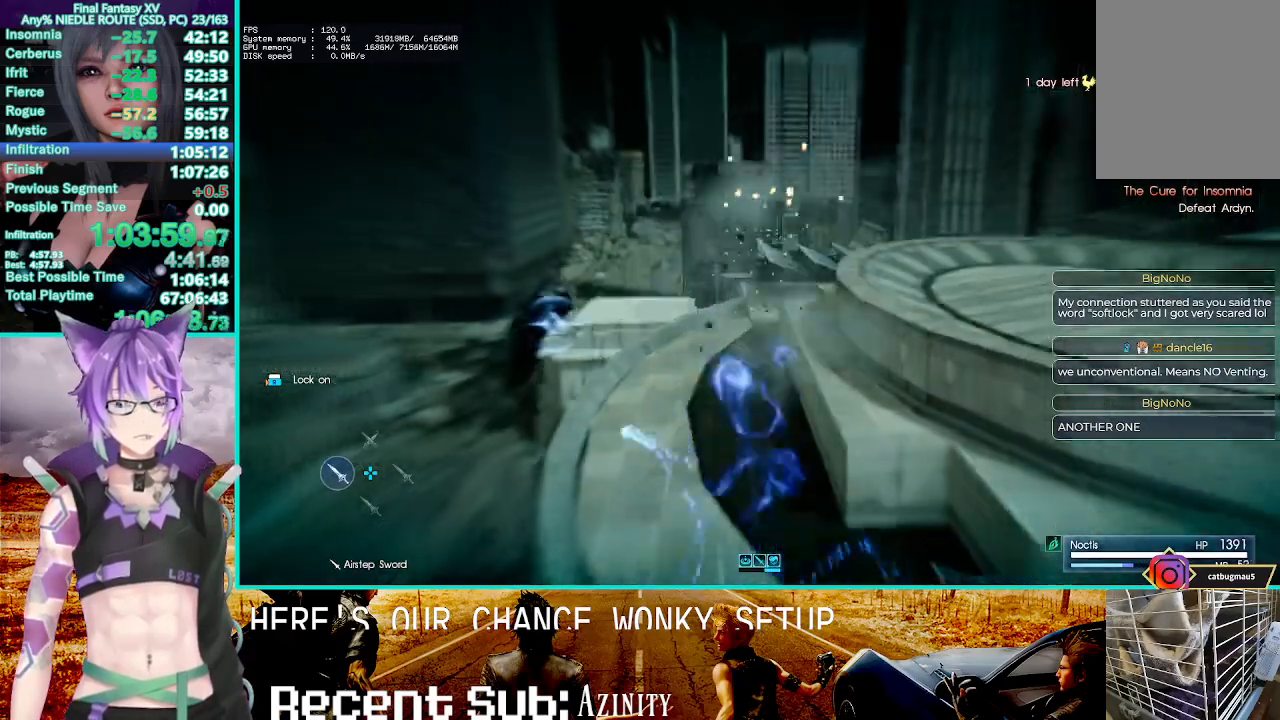
{"buttons": ["TRIANGLE"], "left_stick": "up", "right_stick": "center", "events": [[100, "TRIANGLE", "up"], [167, "TRIANGLE", "down"], [283, "TRIANGLE", "up"], [367, "TRIANGLE", "down"], [450, "TRIANGLE", "up"], [500, "TRIANGLE", "down"]]}
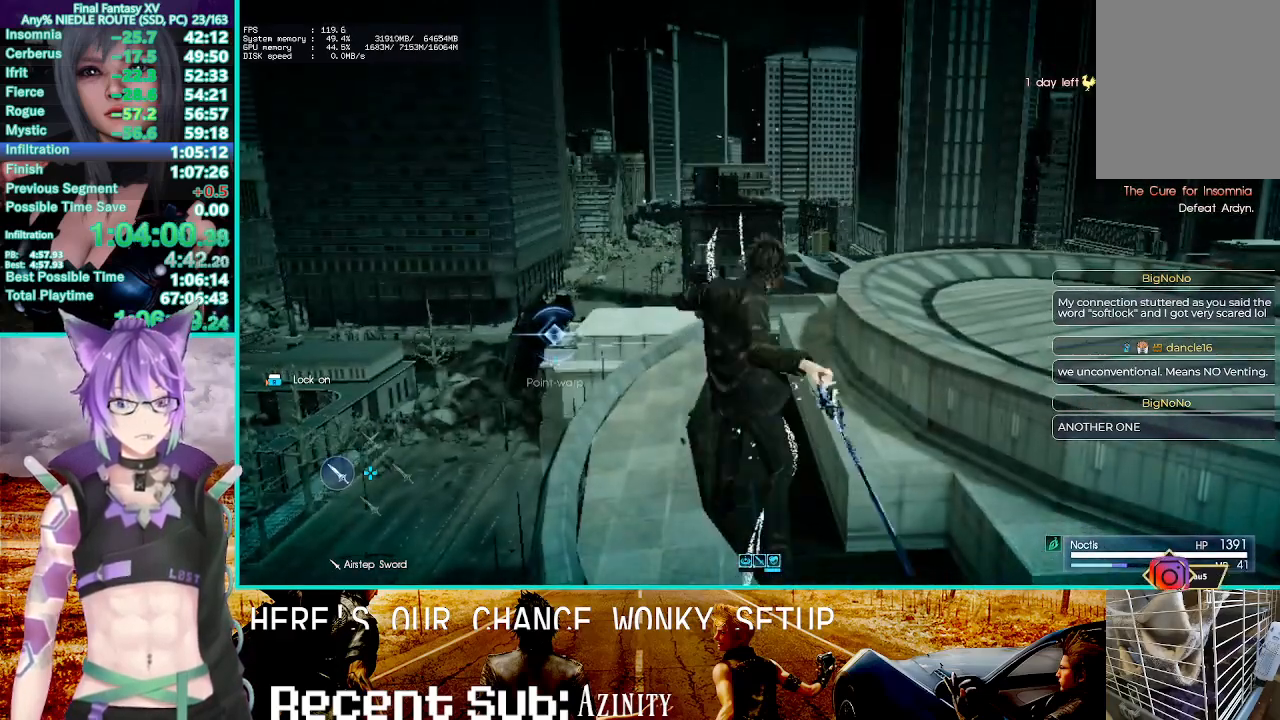
{"buttons": [], "left_stick": "up", "right_stick": "center", "events": [[100, "TRIANGLE", "up"], [183, "TRIANGLE", "down"], [283, "TRIANGLE", "up"], [333, "TRIANGLE", "down"], [483, "TRIANGLE", "up"]]}
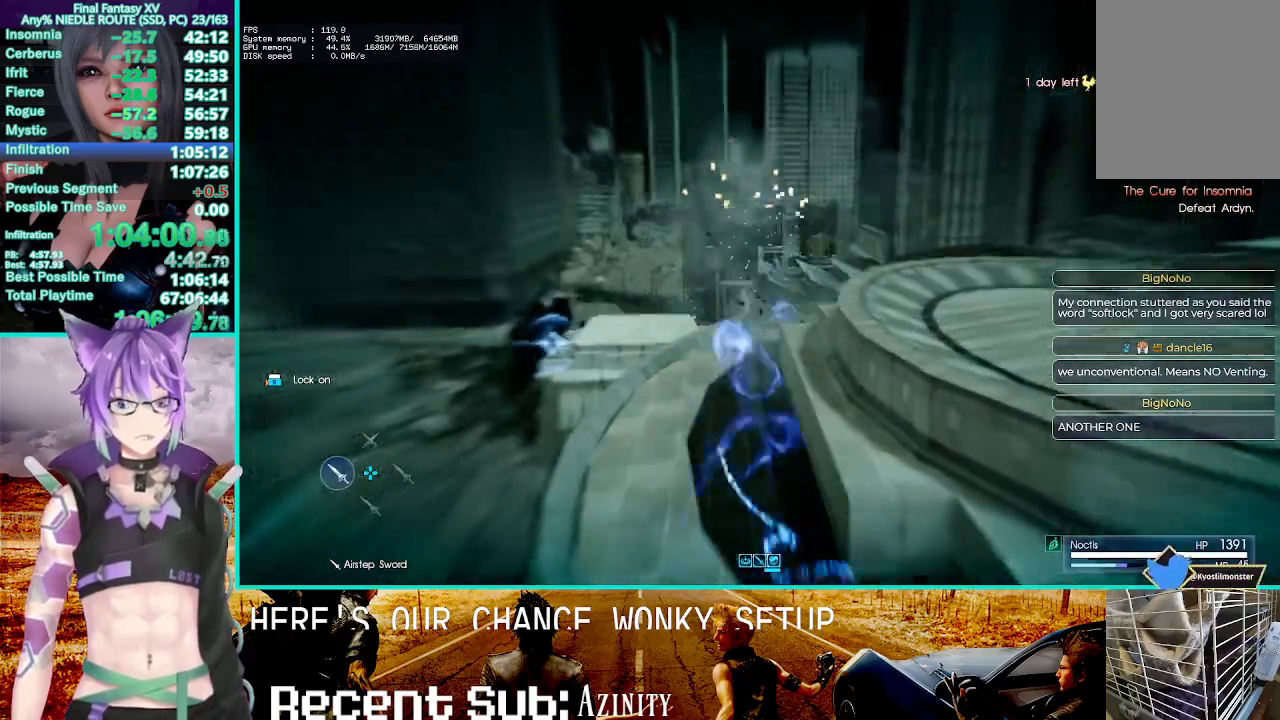
{"buttons": ["TRIANGLE"], "left_stick": "left", "right_stick": "center", "events": [[167, "left_stick", "left"], [200, "TRIANGLE", "down"], [300, "TRIANGLE", "up"], [350, "TRIANGLE", "down"], [450, "TRIANGLE", "up"], [500, "TRIANGLE", "down"]]}
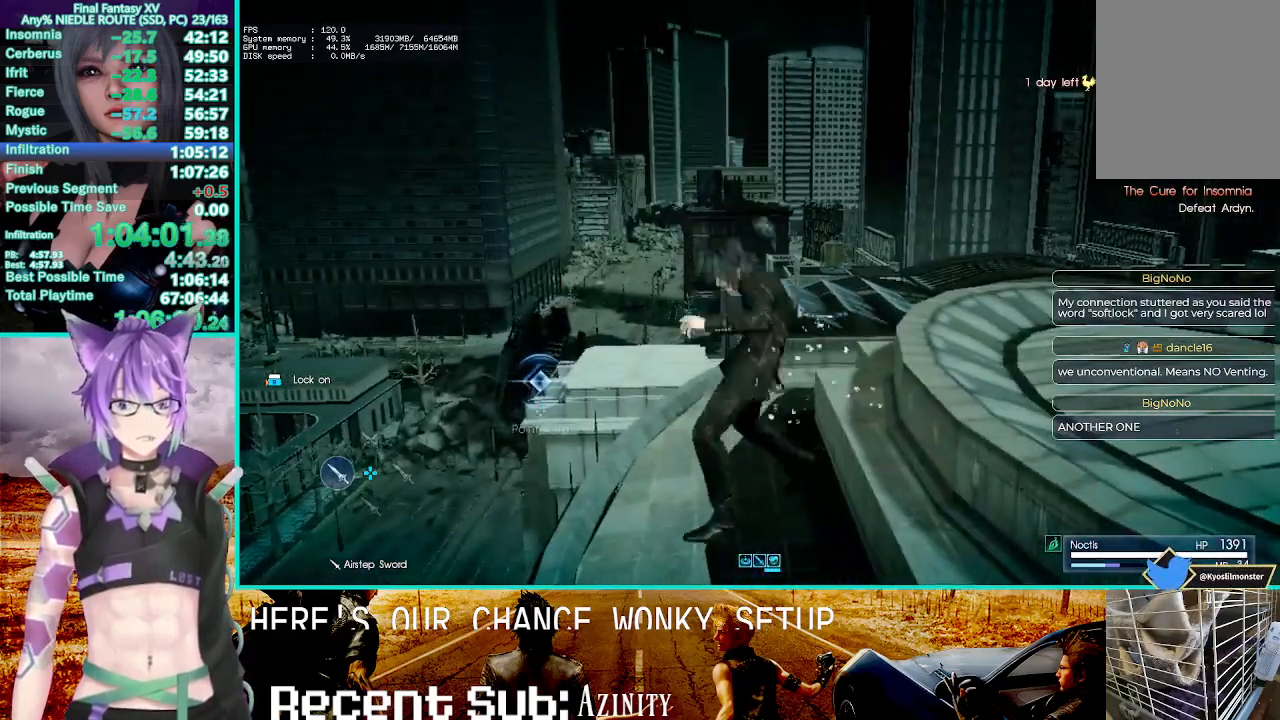
{"buttons": [], "left_stick": "down", "right_stick": "right", "events": [[33, "left_stick", "down-left"], [117, "TRIANGLE", "up"], [200, "left_stick", "down"], [317, "right_stick", "right"]]}
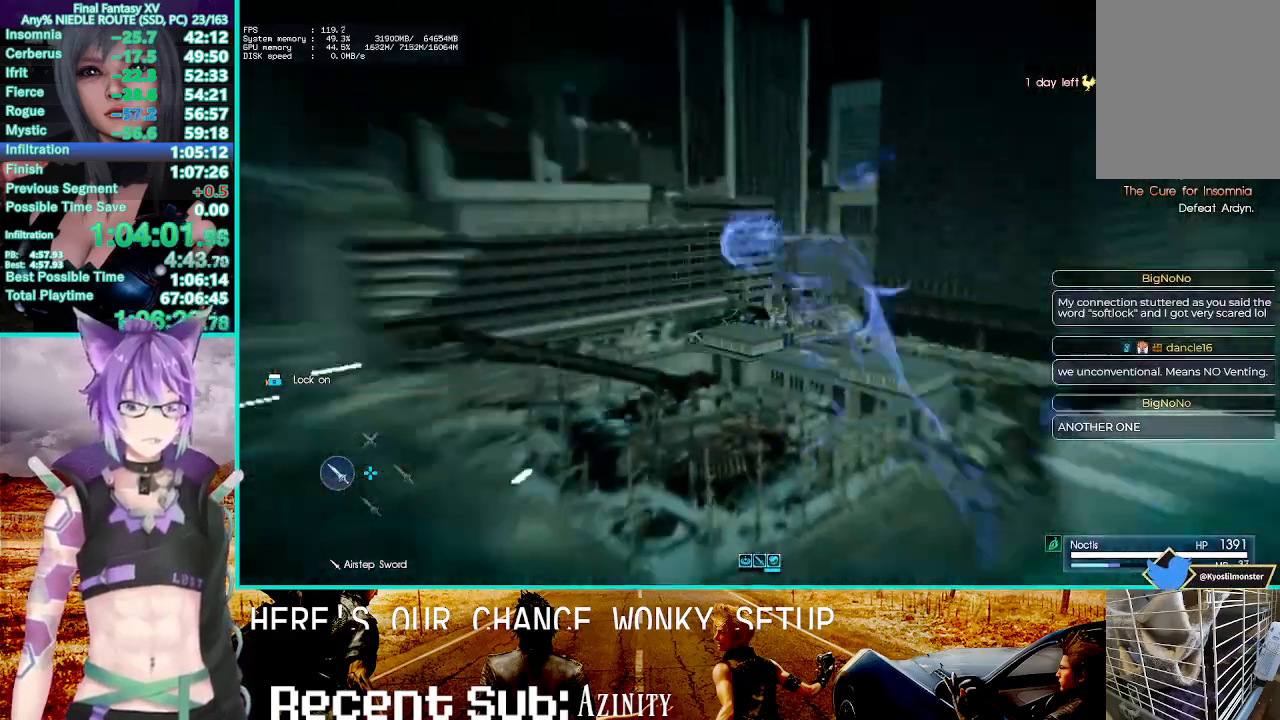
{"buttons": ["TRIANGLE", "L3"], "left_stick": "up-left", "right_stick": "center", "events": [[17, "L3", "down"], [83, "left_stick", "left"], [167, "TRIANGLE", "down"], [200, "TRIANGLE", "up"], [267, "right_stick", "center"], [317, "L3", "up"], [317, "TRIANGLE", "down"], [400, "L3", "down"], [400, "TRIANGLE", "up"], [417, "left_stick", "up-left"], [483, "TRIANGLE", "down"]]}
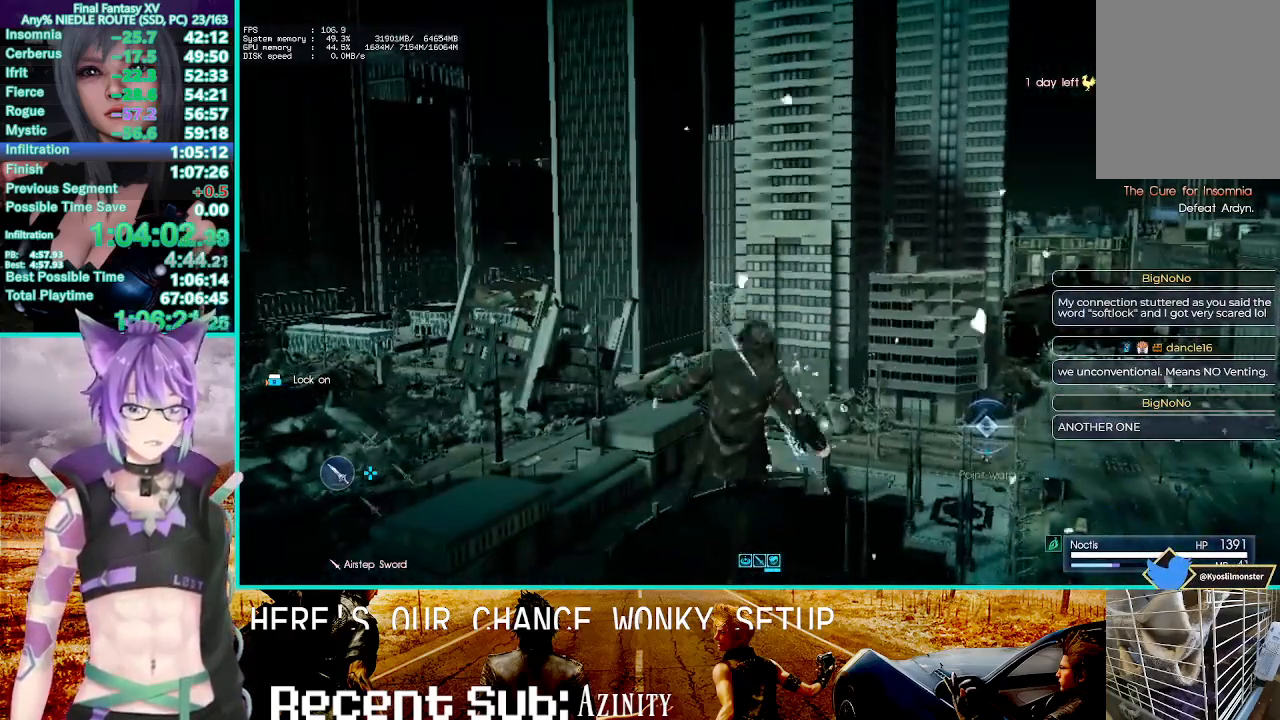
{"buttons": [], "left_stick": "left", "right_stick": "right", "events": [[33, "TRIANGLE", "up"], [117, "TRIANGLE", "down"], [183, "TRIANGLE", "up"], [250, "L3", "up"], [250, "left_stick", "left"], [367, "right_stick", "right"]]}
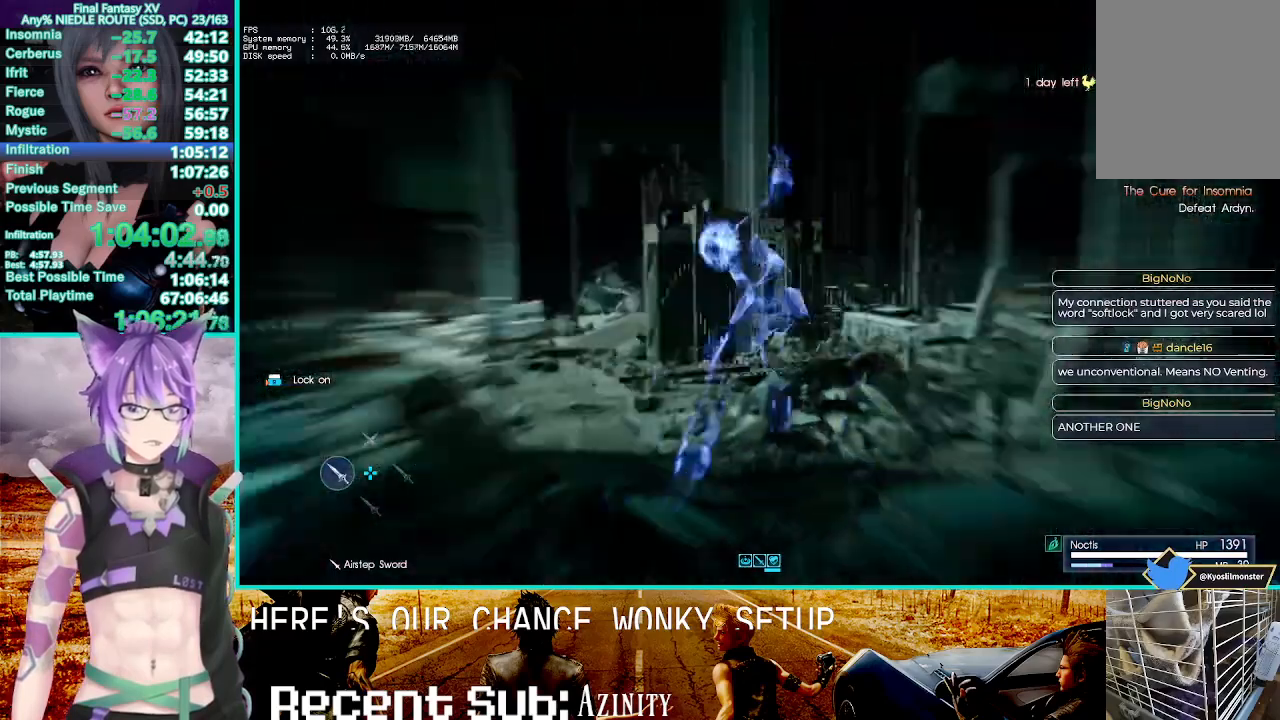
{"buttons": ["TRIANGLE"], "left_stick": "up", "right_stick": "center", "events": [[133, "right_stick", "center"], [183, "left_stick", "up-left"], [283, "left_stick", "up"], [467, "TRIANGLE", "down"]]}
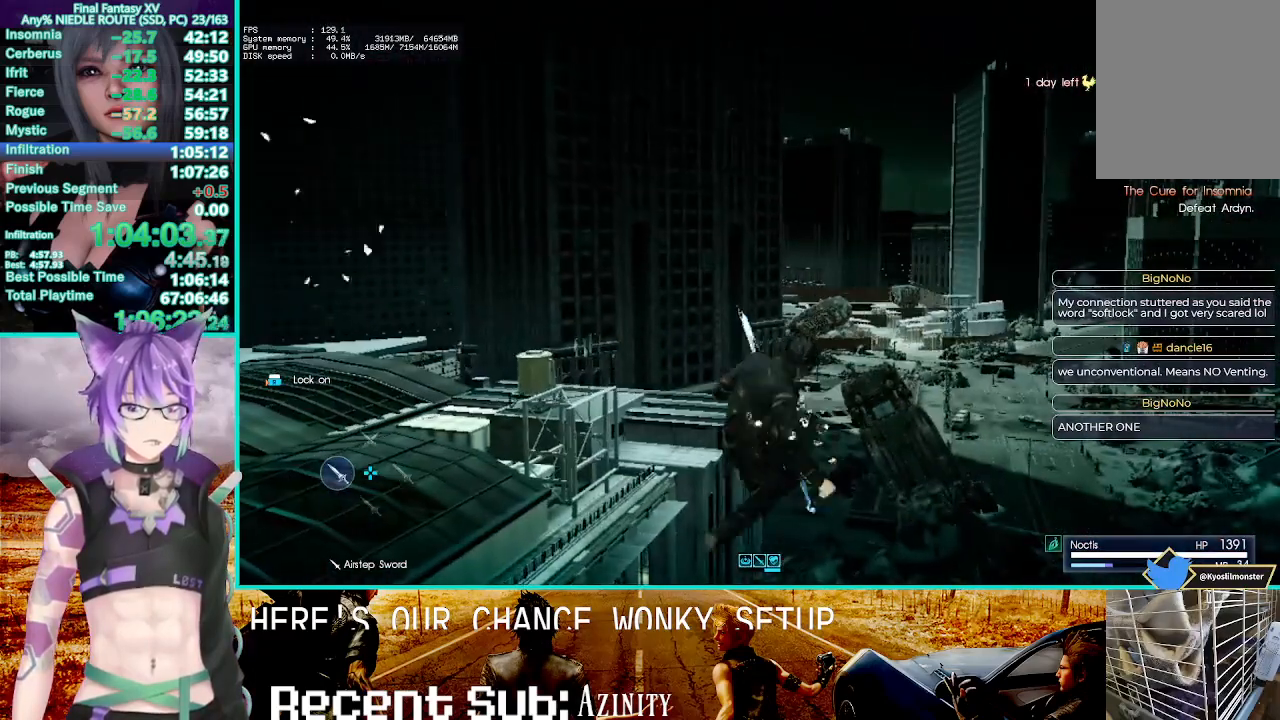
{"buttons": [], "left_stick": "up", "right_stick": "center", "events": [[50, "TRIANGLE", "up"], [117, "TRIANGLE", "down"], [217, "TRIANGLE", "up"], [217, "left_stick", "up-left"], [400, "left_stick", "up"]]}
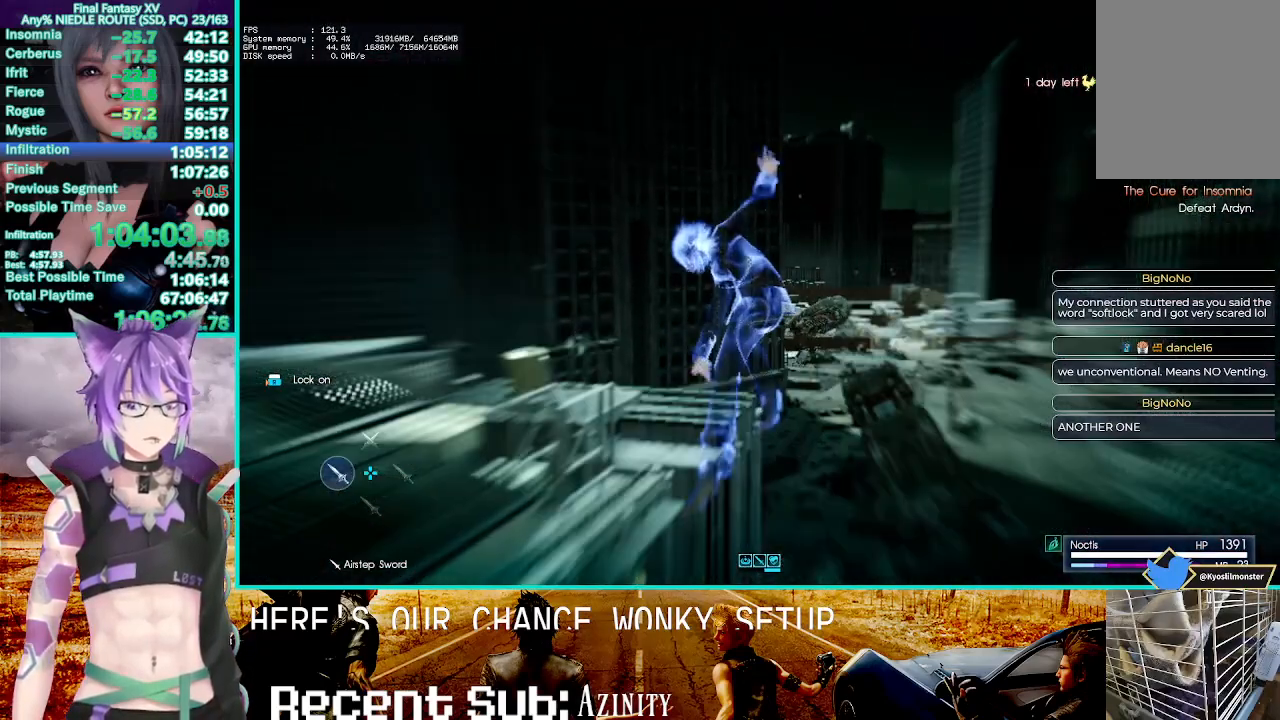
{"buttons": [], "left_stick": "up", "right_stick": "center", "events": []}
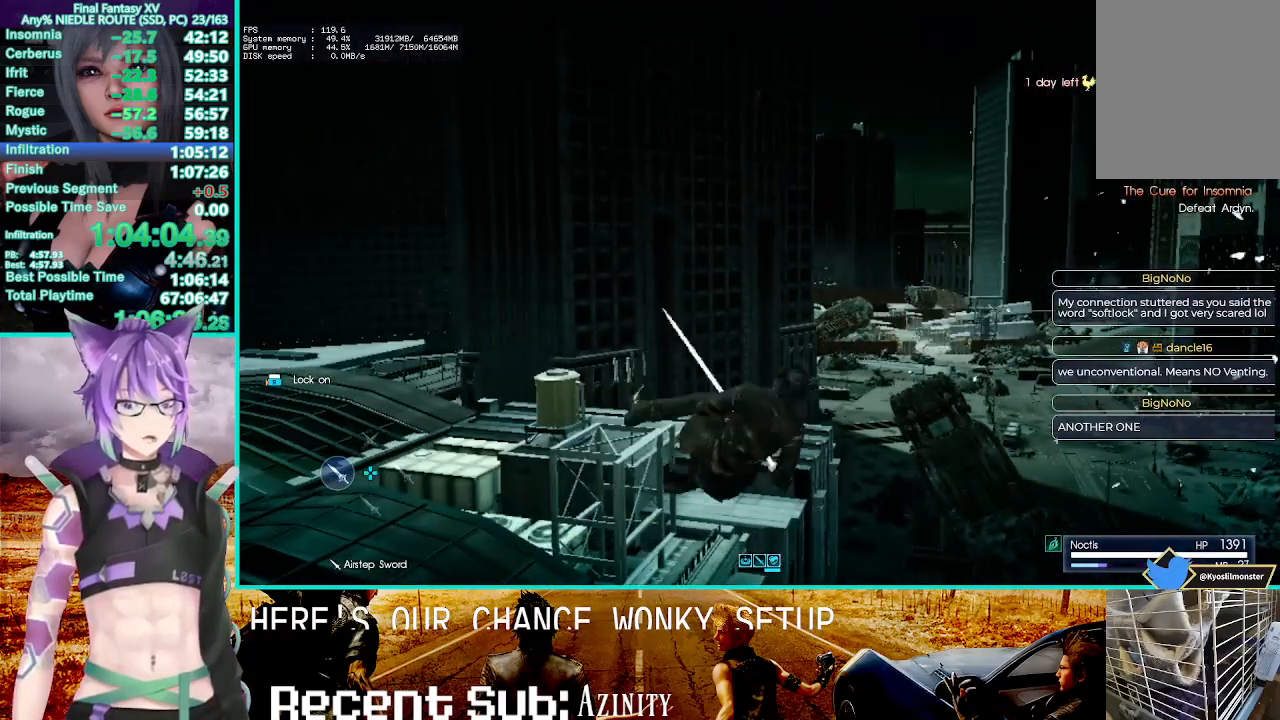
{"buttons": [], "left_stick": "up", "right_stick": "center", "events": [[33, "TRIANGLE", "down"], [117, "TRIANGLE", "up"], [200, "TRIANGLE", "down"], [300, "TRIANGLE", "up"]]}
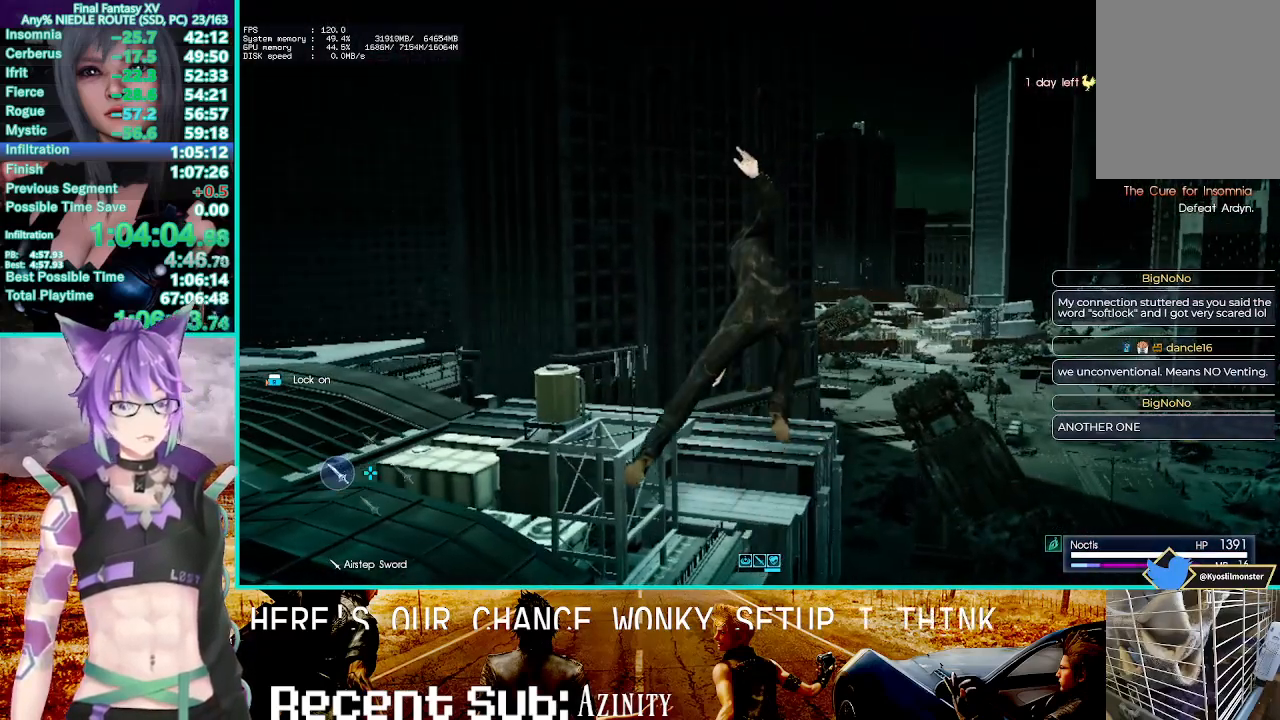
{"buttons": [], "left_stick": "up", "right_stick": "center", "events": []}
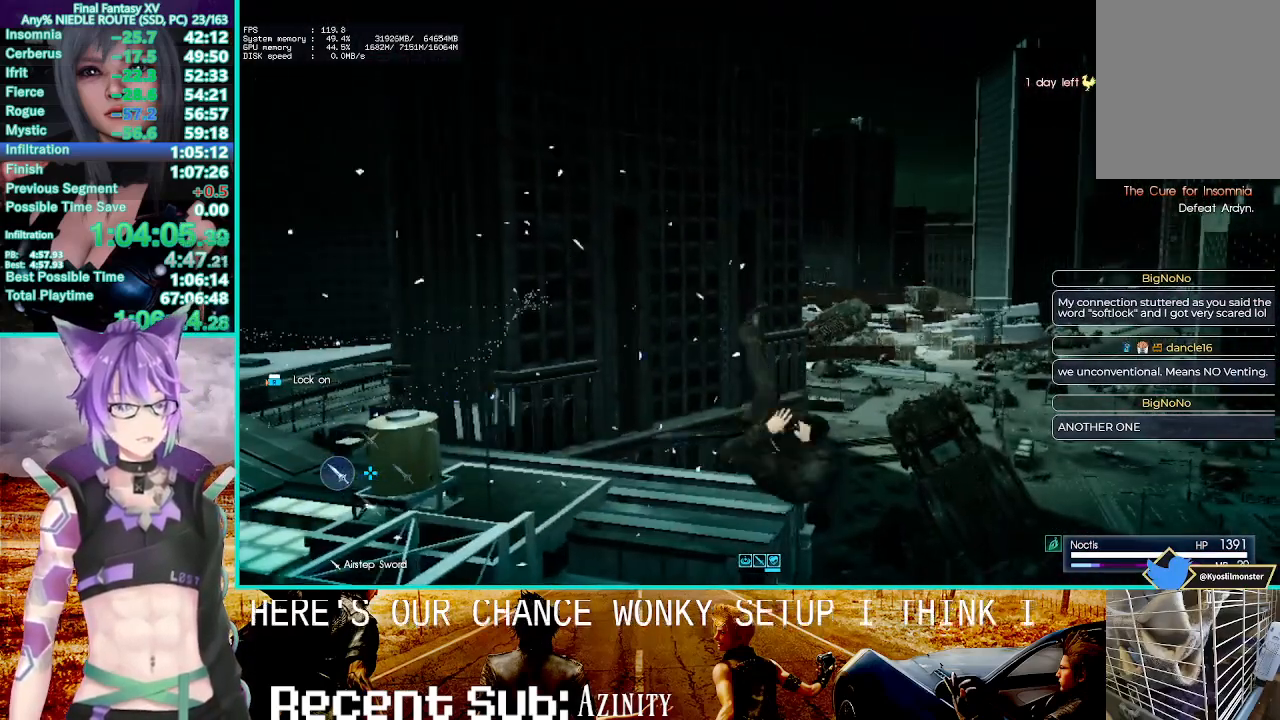
{"buttons": [], "left_stick": "up", "right_stick": "center", "events": [[117, "TRIANGLE", "down"], [200, "TRIANGLE", "up"], [283, "TRIANGLE", "down"], [367, "TRIANGLE", "up"]]}
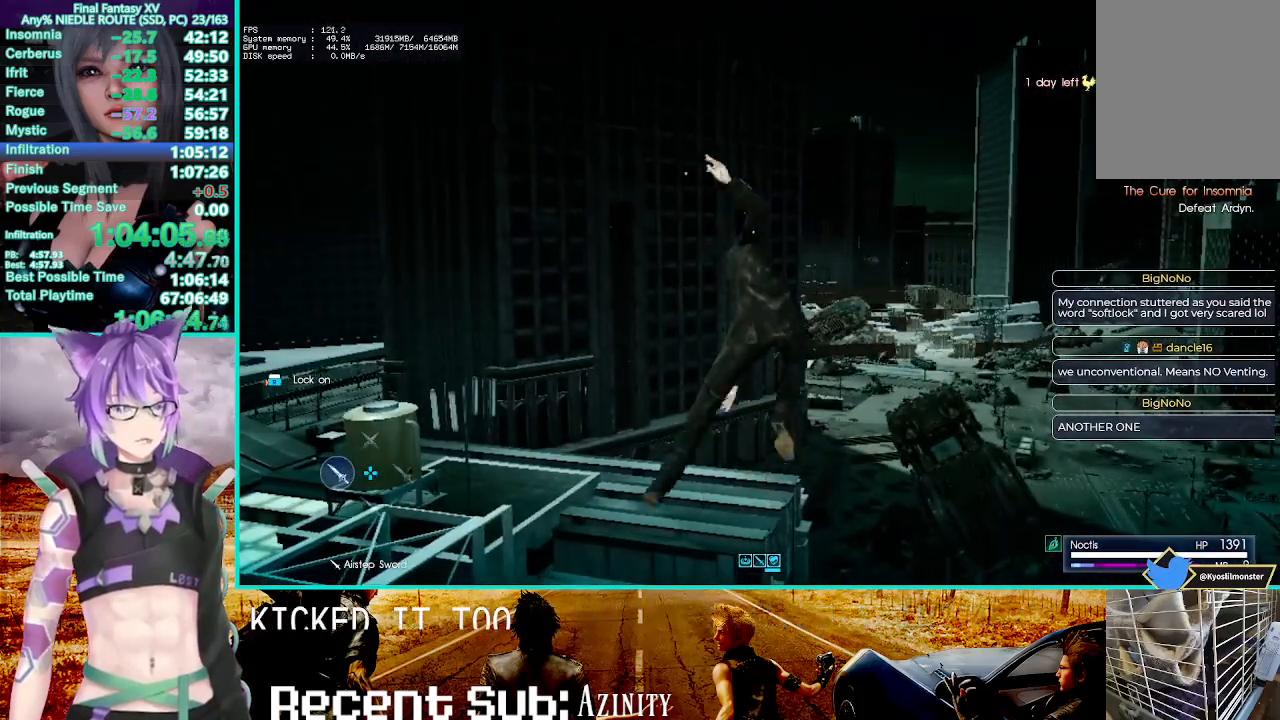
{"buttons": [], "left_stick": "up", "right_stick": "center", "events": []}
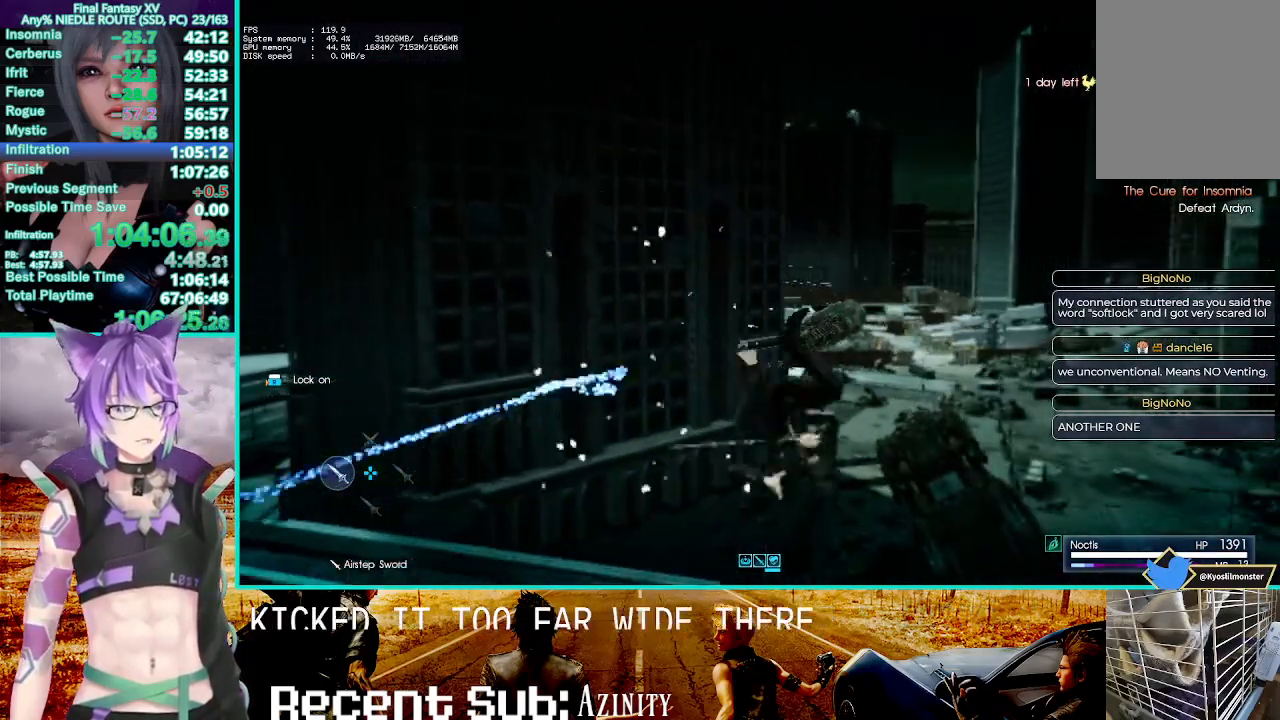
{"buttons": ["TRIANGLE"], "left_stick": "up", "right_stick": "center", "events": [[250, "TRIANGLE", "down"], [350, "TRIANGLE", "up"], [400, "TRIANGLE", "down"]]}
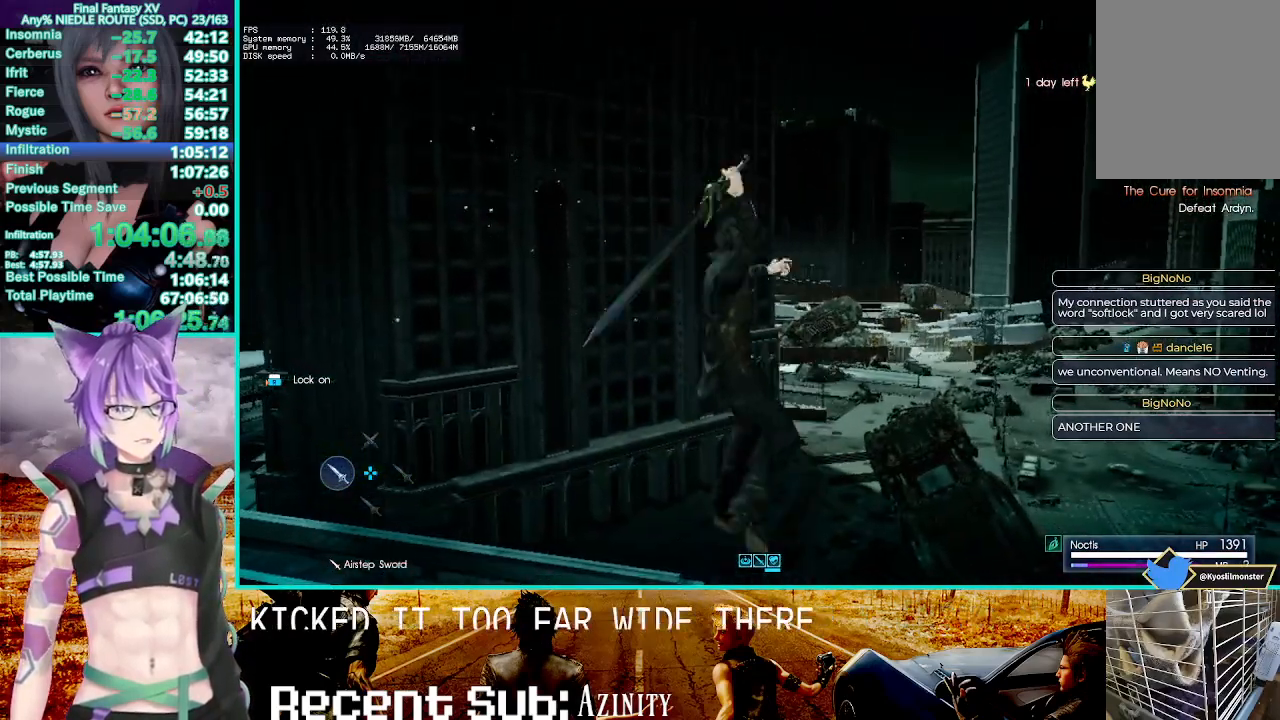
{"buttons": [], "left_stick": "up", "right_stick": "center", "events": [[17, "TRIANGLE", "up"]]}